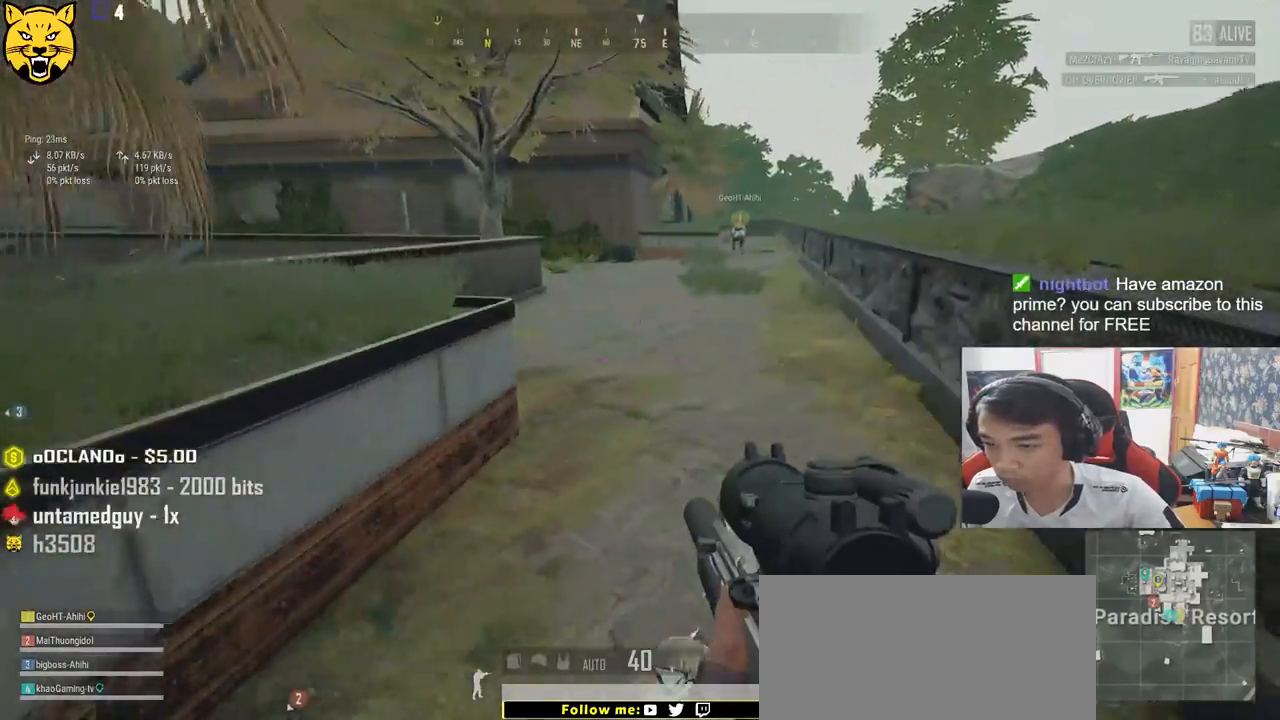
Gameplay with keyboard and mouse; each line is a JSON object with the keys and mouse buttons held at the frame after it. "events" lists presses ("down") and releases ("up") of "a", "c", "ctrl", "d", "e", "f", "q", "r", "s", "shift", "space", "tab", "v", "w", "x", "z", "mouse_left", "mouse_wheel" and "mouse_right" between this image and that frame as [ms after this image, input, new state], when the widget could be followed in between. "mouse_left", "mouse_wheel", "mouse_right" = the "left", "wheel", "right" buttons of the "mouse" list. No other keys are recorded. "wheel" means that the mouse wheel is clicked or scrolled. Mouse movement is not recorded.
{"keys": ["d", "s"], "mouse": [], "events": [[267, "w", "up"], [417, "s", "down"]]}
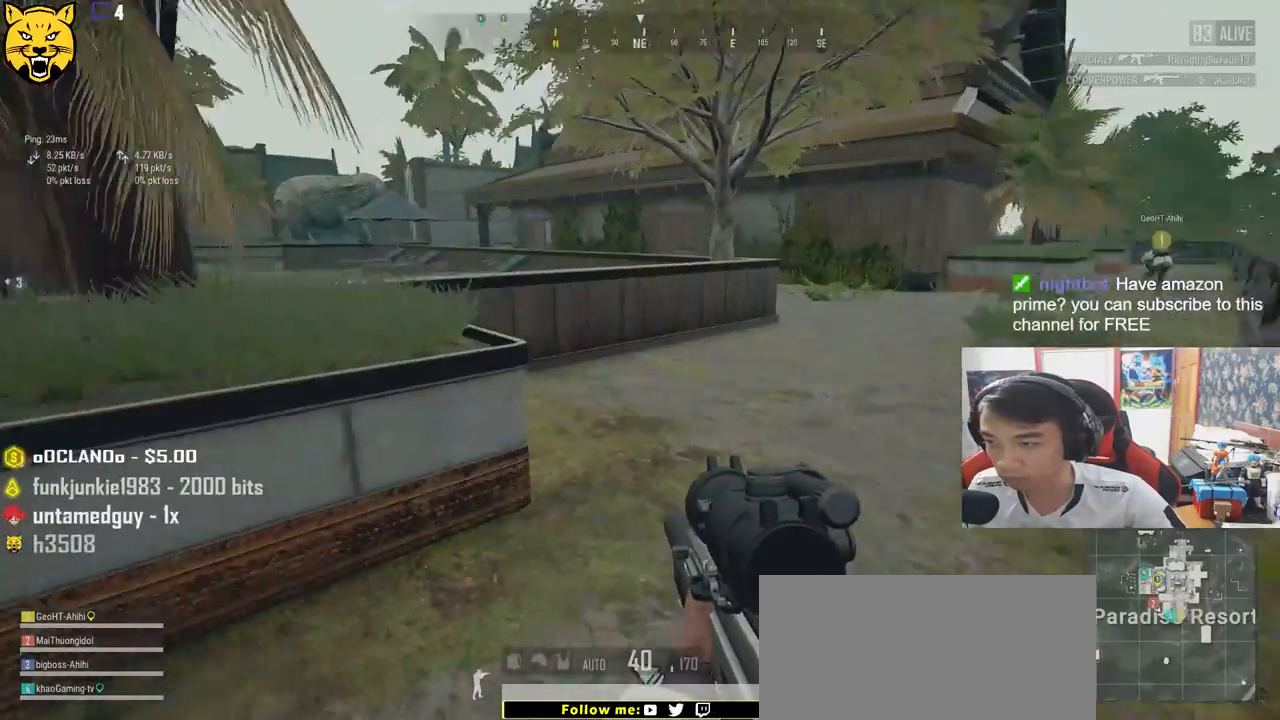
{"keys": ["a"], "mouse": [], "events": [[33, "a", "down"], [67, "d", "up"], [167, "s", "up"]]}
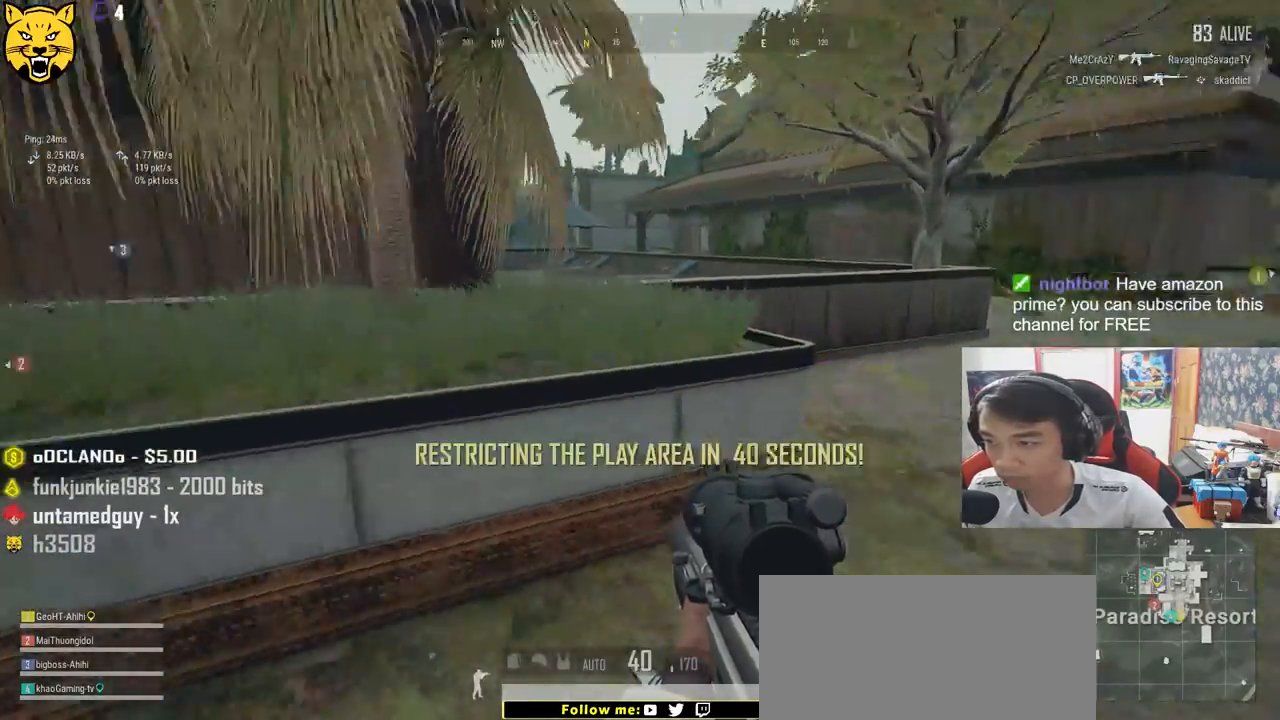
{"keys": ["w"], "mouse": [], "events": [[83, "w", "down"], [467, "a", "up"]]}
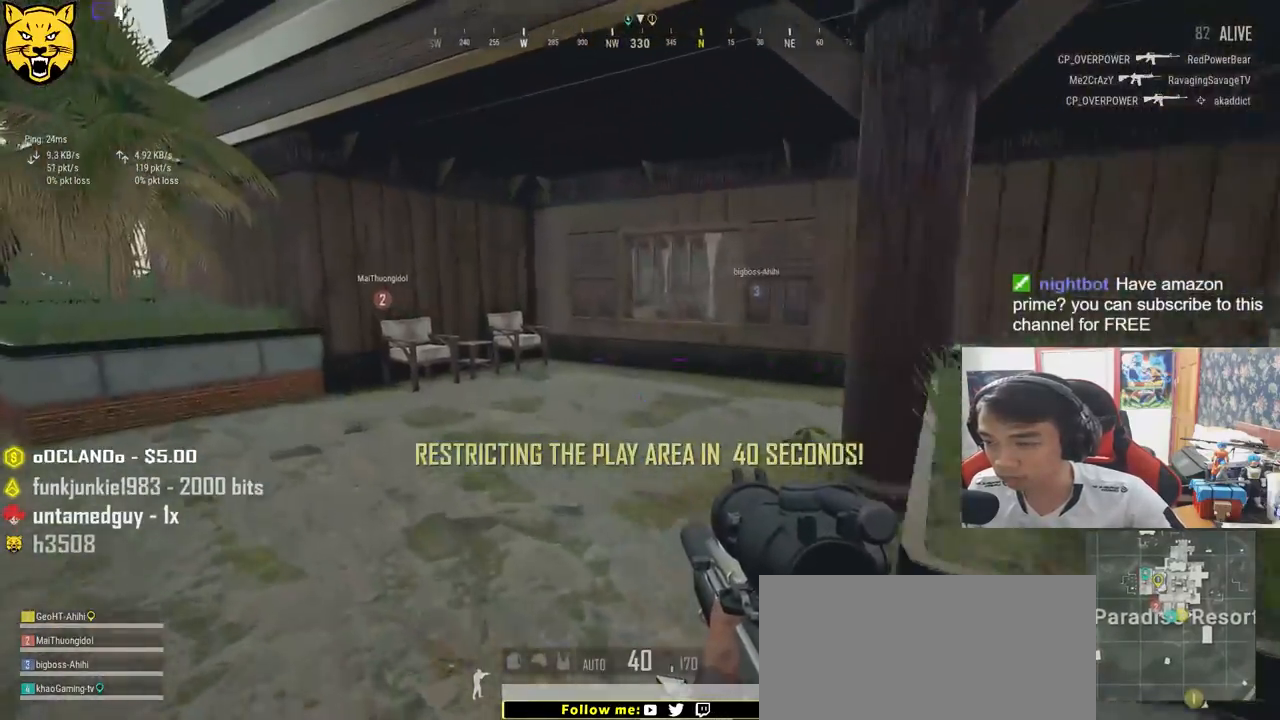
{"keys": ["shift", "w"], "mouse": [], "events": [[217, "shift", "down"]]}
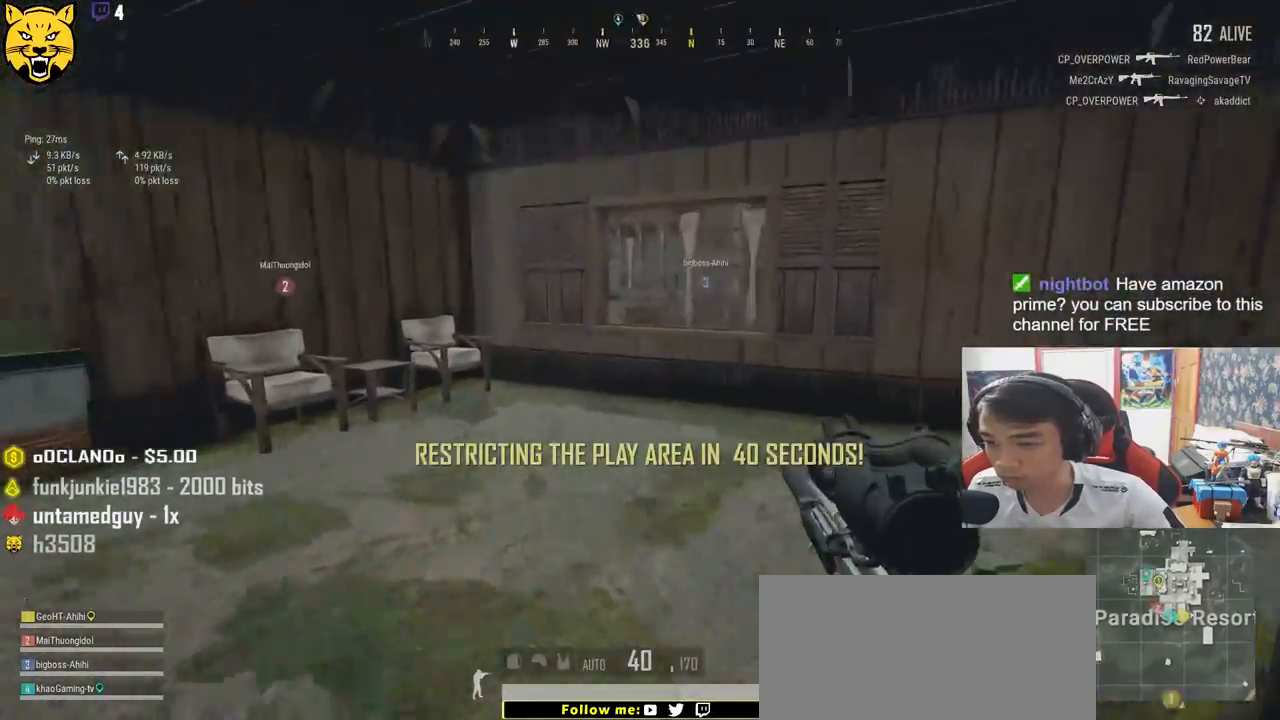
{"keys": ["d", "shift", "w"], "mouse": [], "events": [[317, "d", "down"]]}
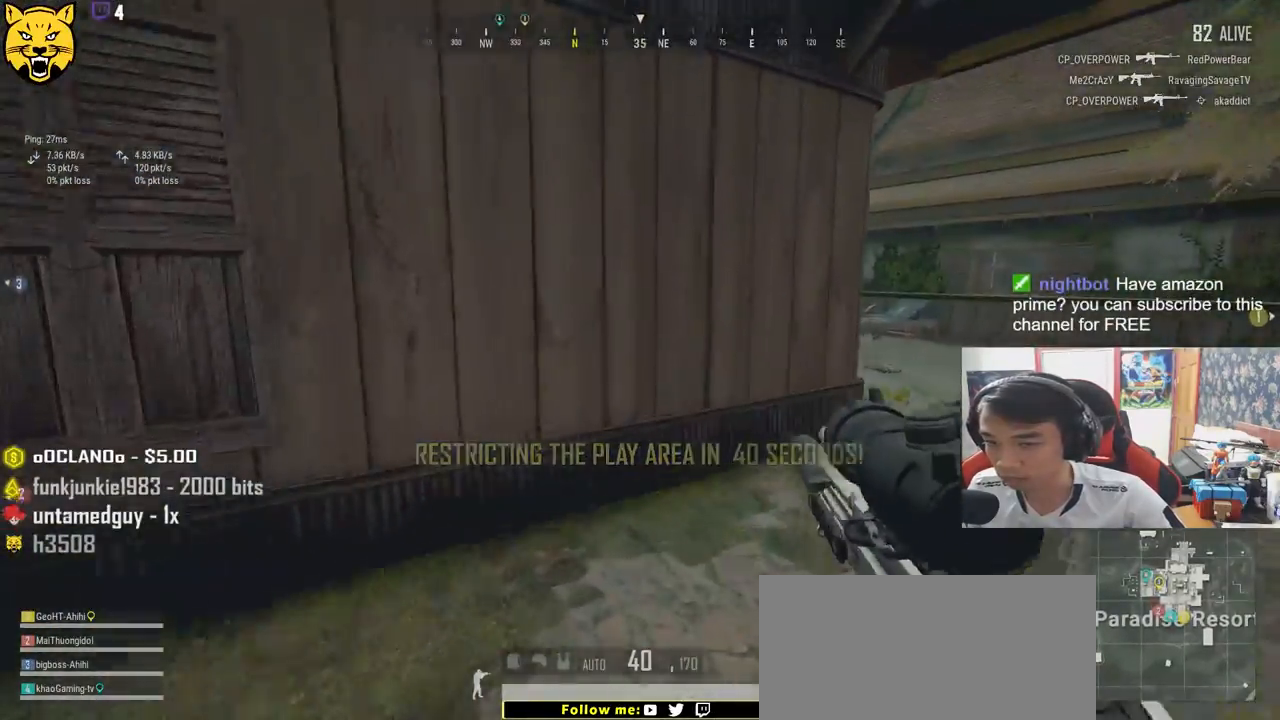
{"keys": ["d", "w"], "mouse": [], "events": [[500, "shift", "up"]]}
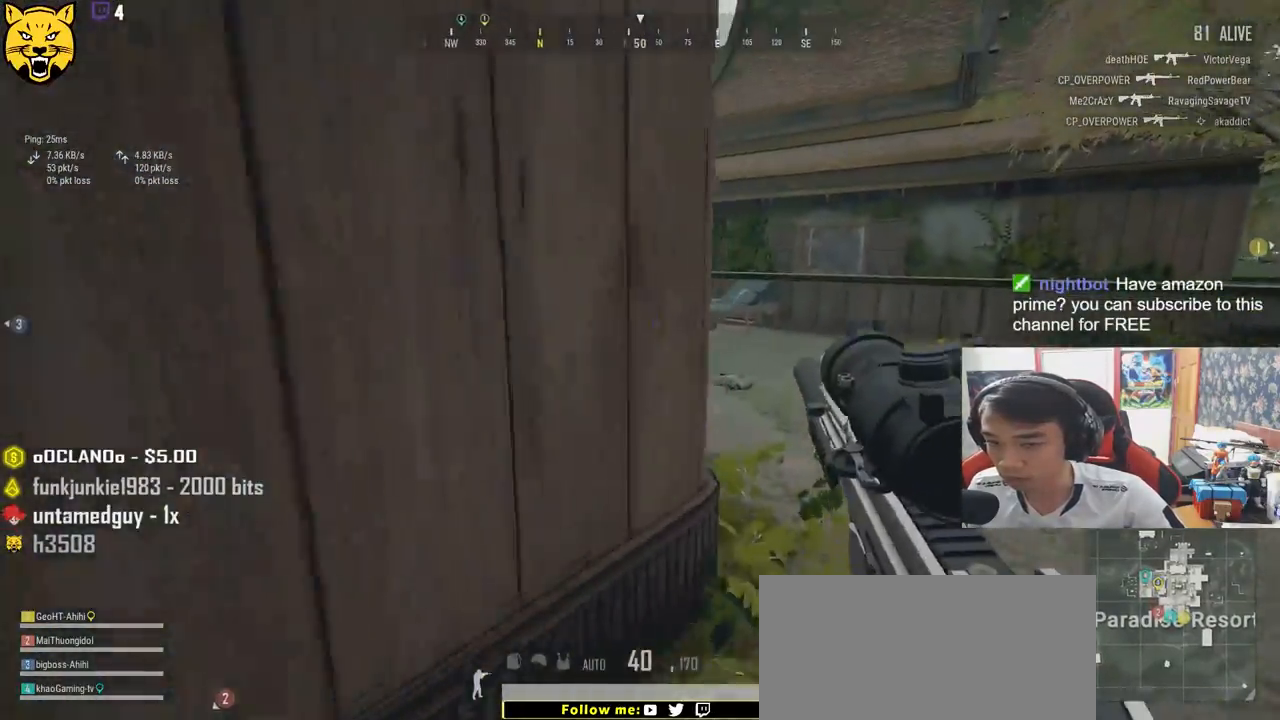
{"keys": ["a", "w"], "mouse": [], "events": [[50, "shift", "down"], [233, "shift", "up"], [283, "d", "up"], [433, "a", "down"]]}
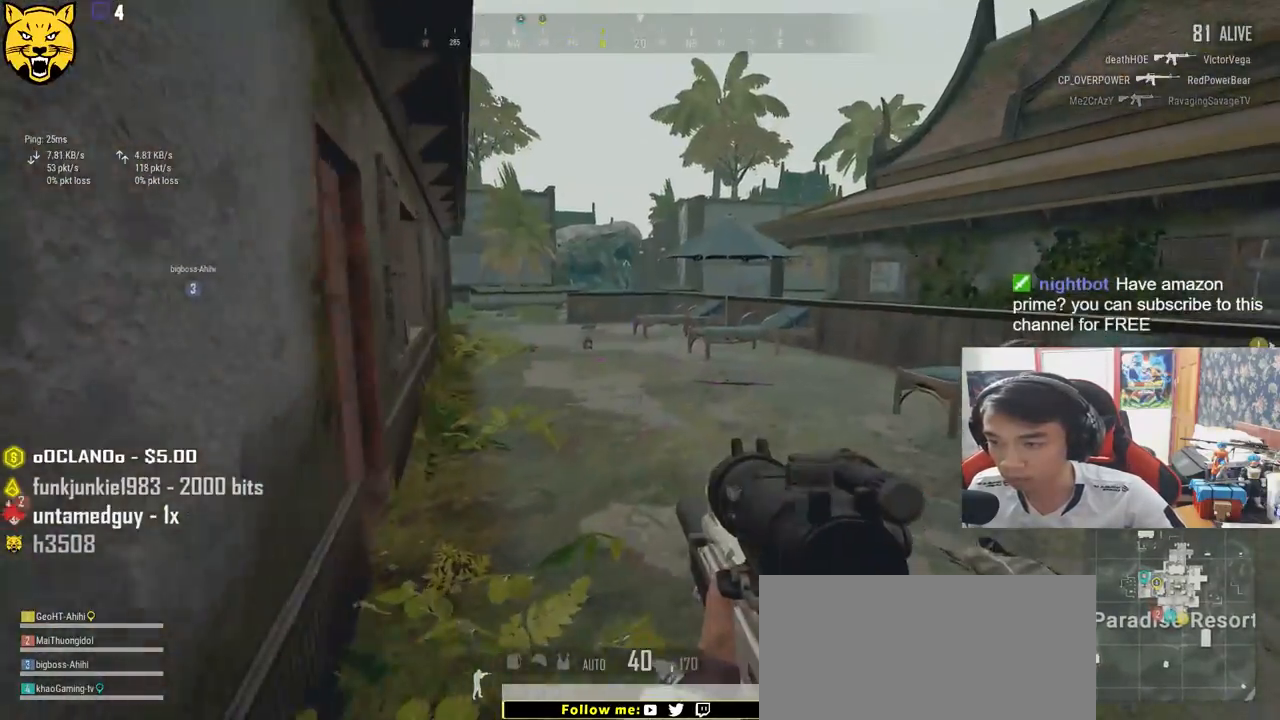
{"keys": ["a", "w"], "mouse": [], "events": []}
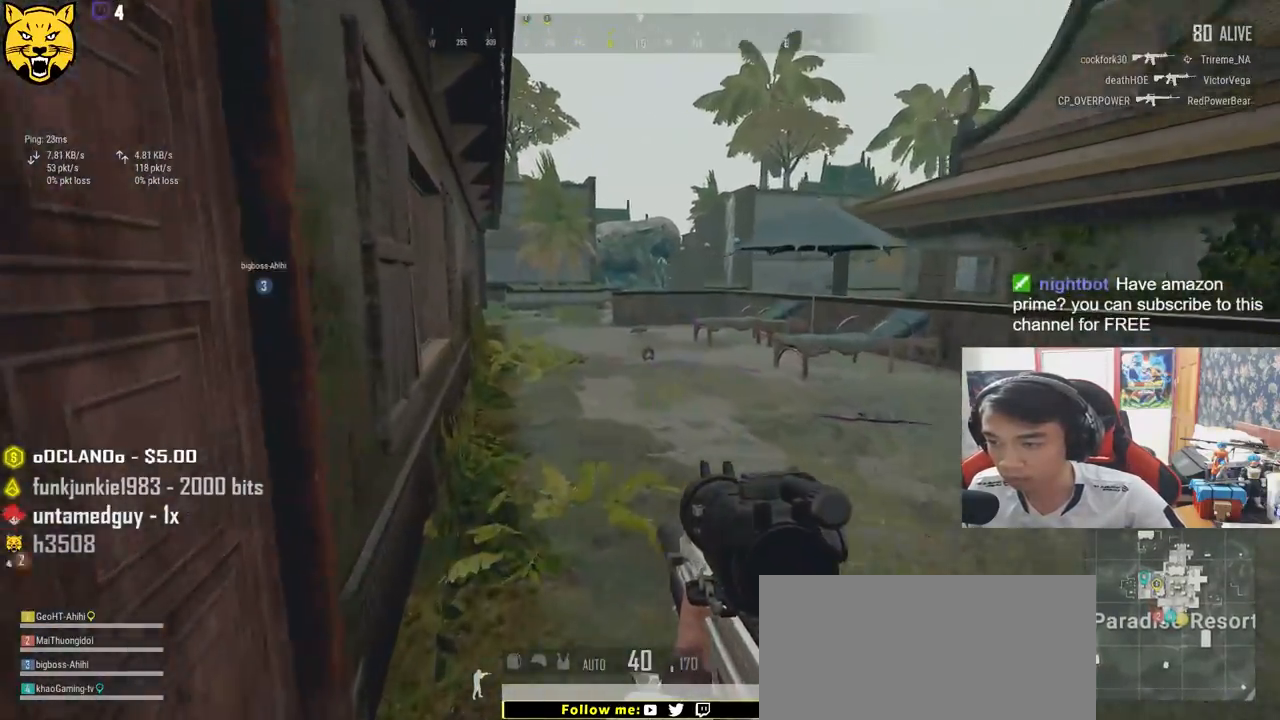
{"keys": ["d", "s"], "mouse": [], "events": [[50, "f", "down"], [83, "w", "up"], [167, "f", "up"], [217, "f", "down"], [317, "a", "up"], [317, "s", "down"], [333, "f", "up"], [467, "d", "down"]]}
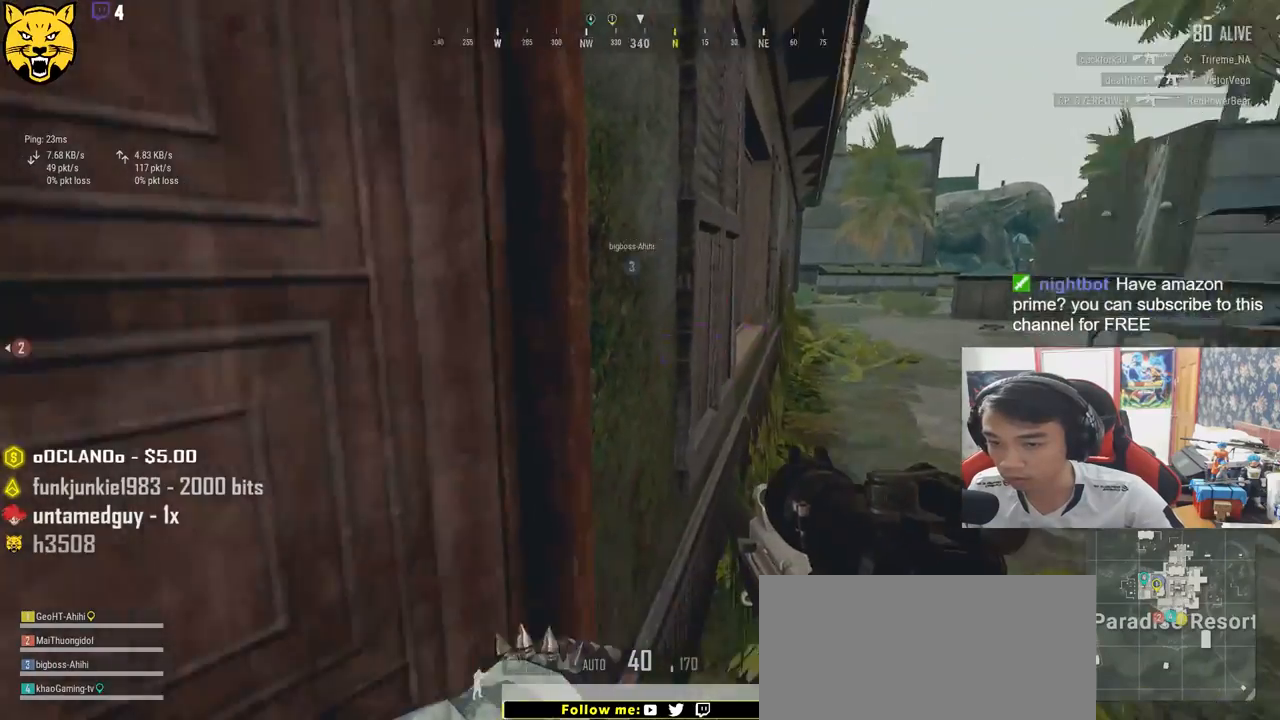
{"keys": ["w"], "mouse": [], "events": [[33, "s", "up"], [133, "w", "down"], [233, "d", "up"]]}
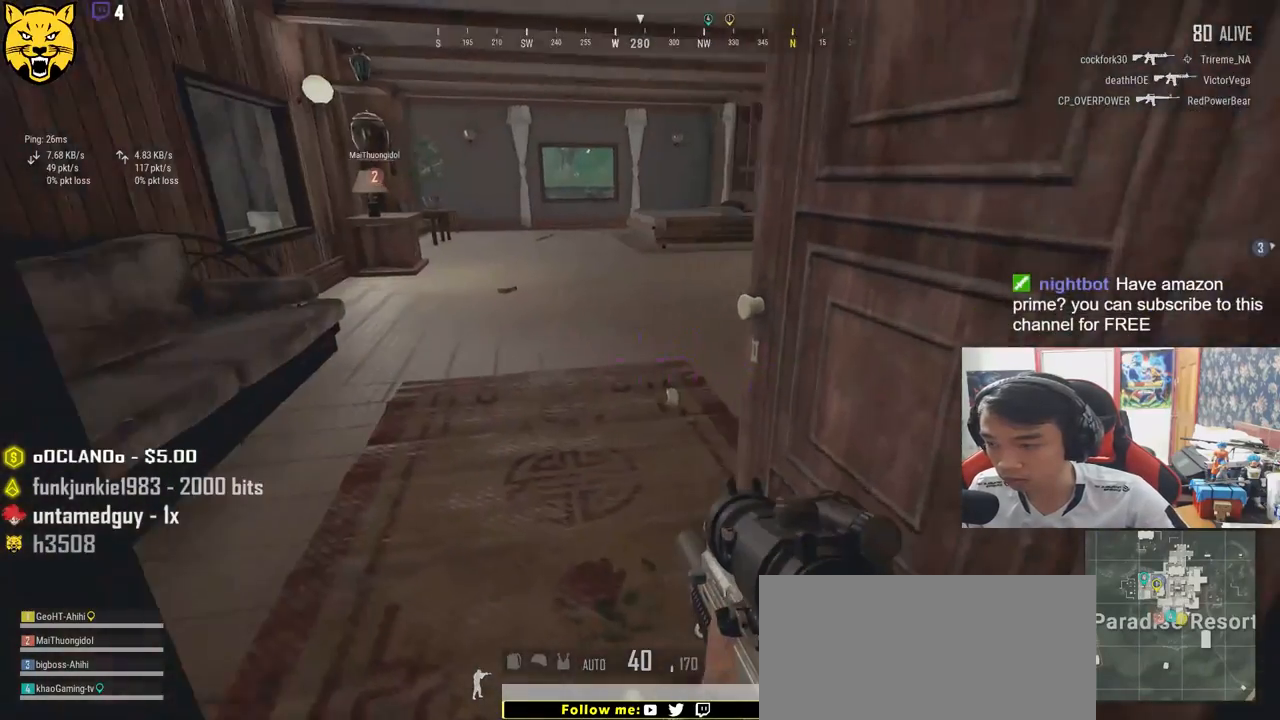
{"keys": ["a"], "mouse": [], "events": [[167, "a", "down"], [250, "w", "up"]]}
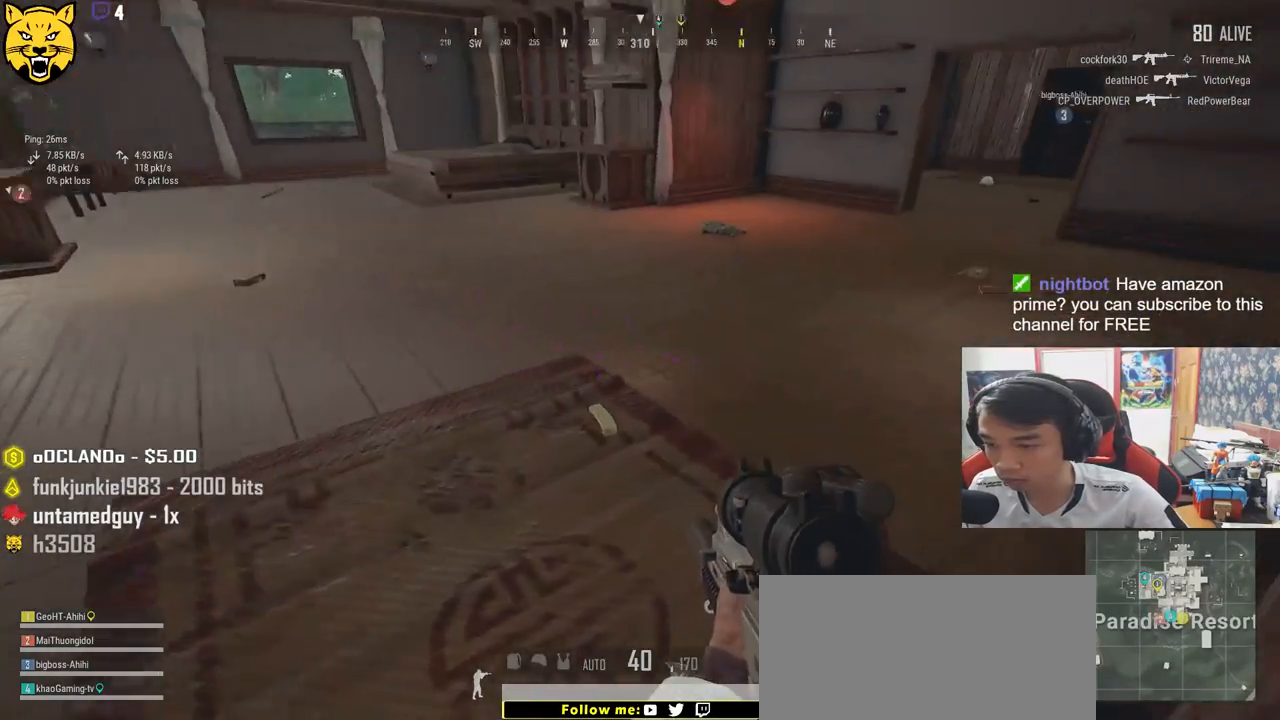
{"keys": ["tab", "w"], "mouse": [], "events": [[133, "w", "down"], [283, "a", "up"], [433, "tab", "down"]]}
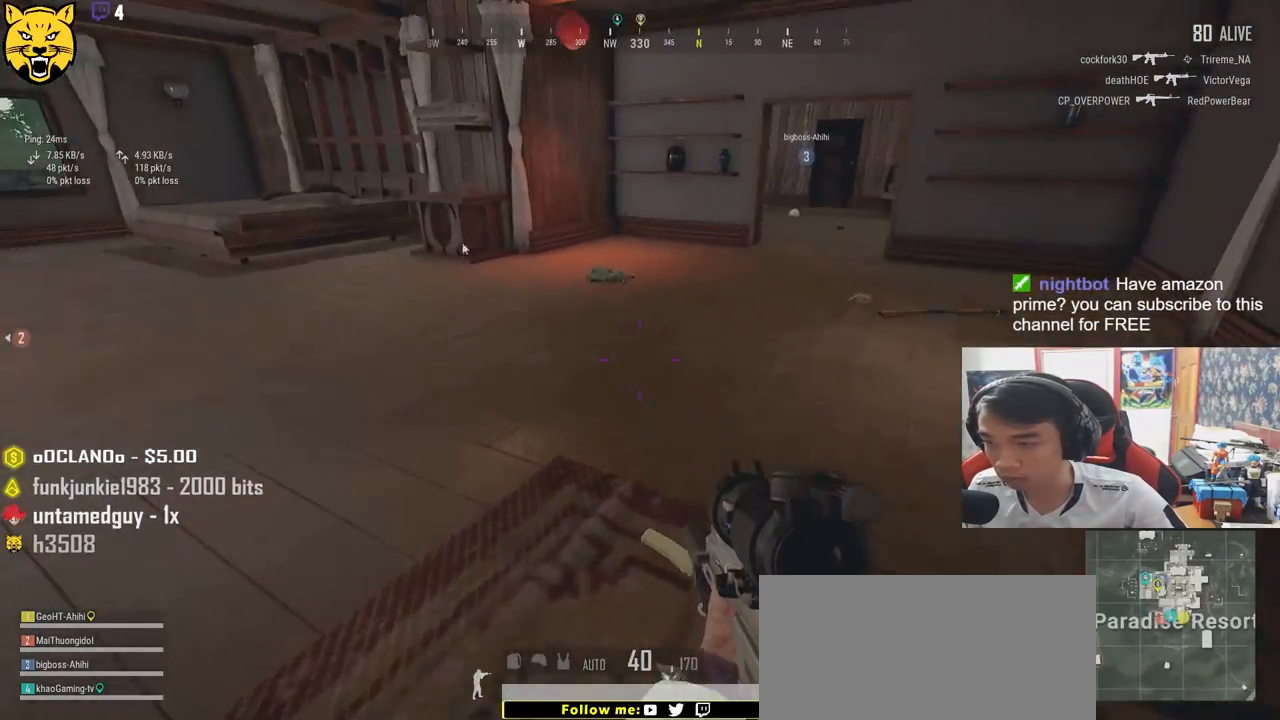
{"keys": ["s"], "mouse": [], "events": [[17, "tab", "up"], [250, "w", "up"], [283, "a", "down"], [367, "mouse_left", "down"], [400, "a", "up"], [417, "s", "down"], [467, "mouse_left", "up"]]}
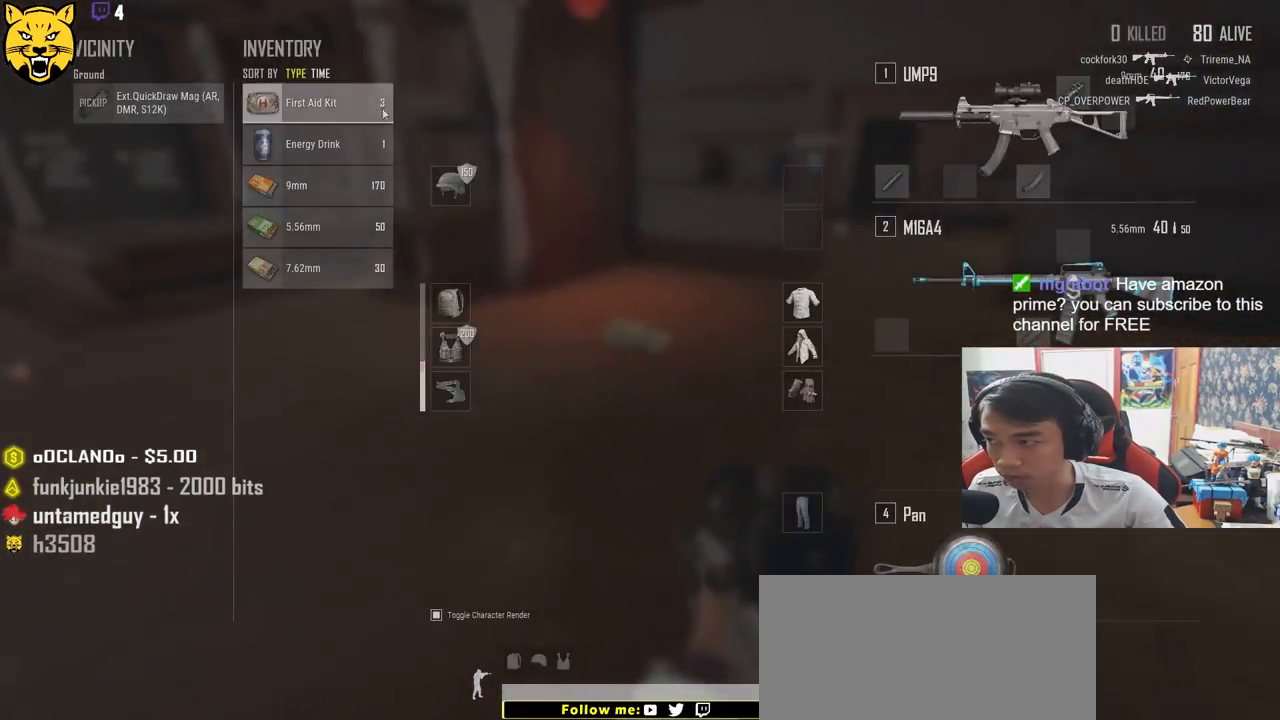
{"keys": ["a", "w"], "mouse": [], "events": [[17, "tab", "down"], [133, "tab", "up"], [233, "a", "down"], [267, "s", "up"], [417, "w", "down"]]}
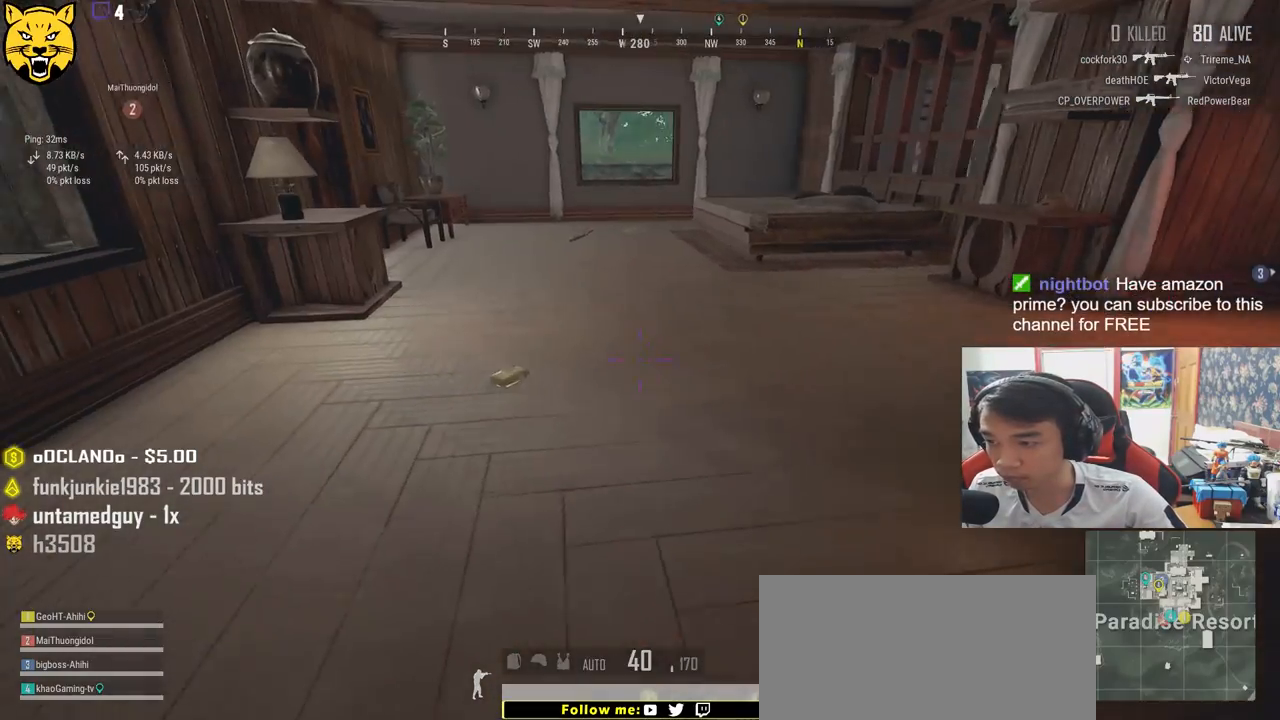
{"keys": ["w"], "mouse": [], "events": [[33, "a", "up"]]}
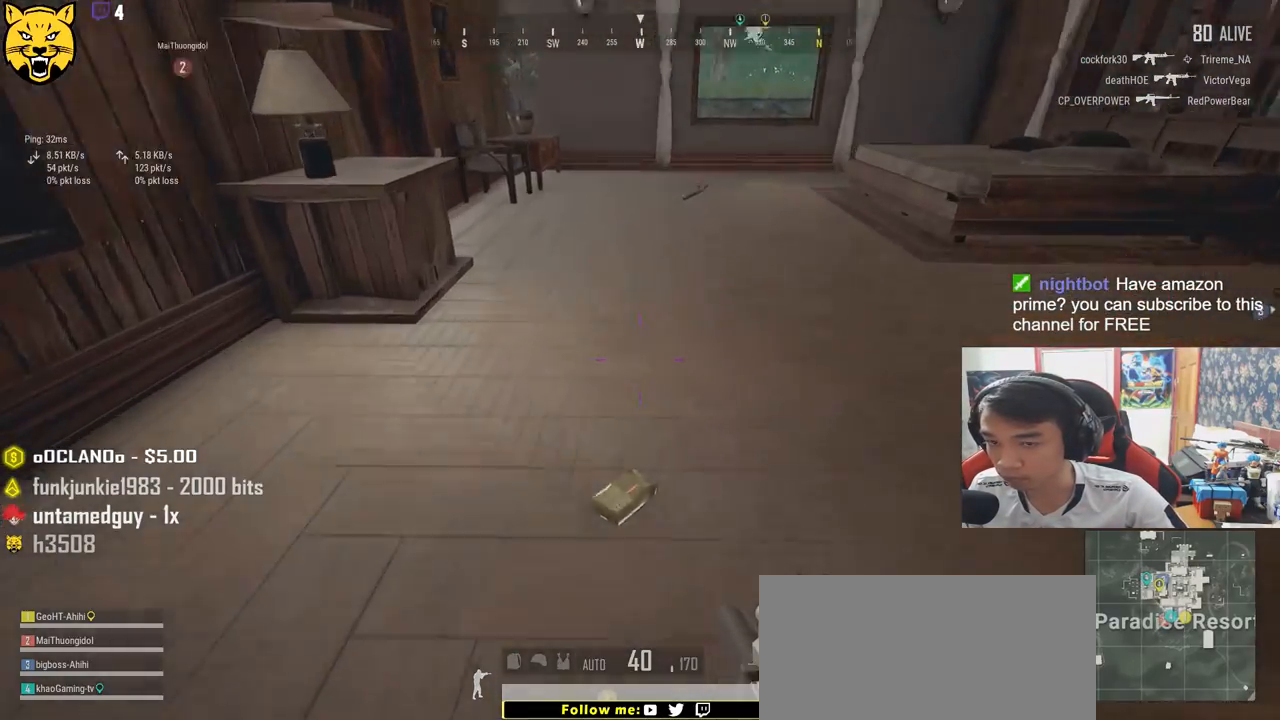
{"keys": ["w"], "mouse": [], "events": [[67, "f", "down"], [133, "f", "up"], [200, "f", "down"], [267, "a", "down"], [300, "f", "up"], [333, "w", "up"], [417, "w", "down"], [467, "a", "up"]]}
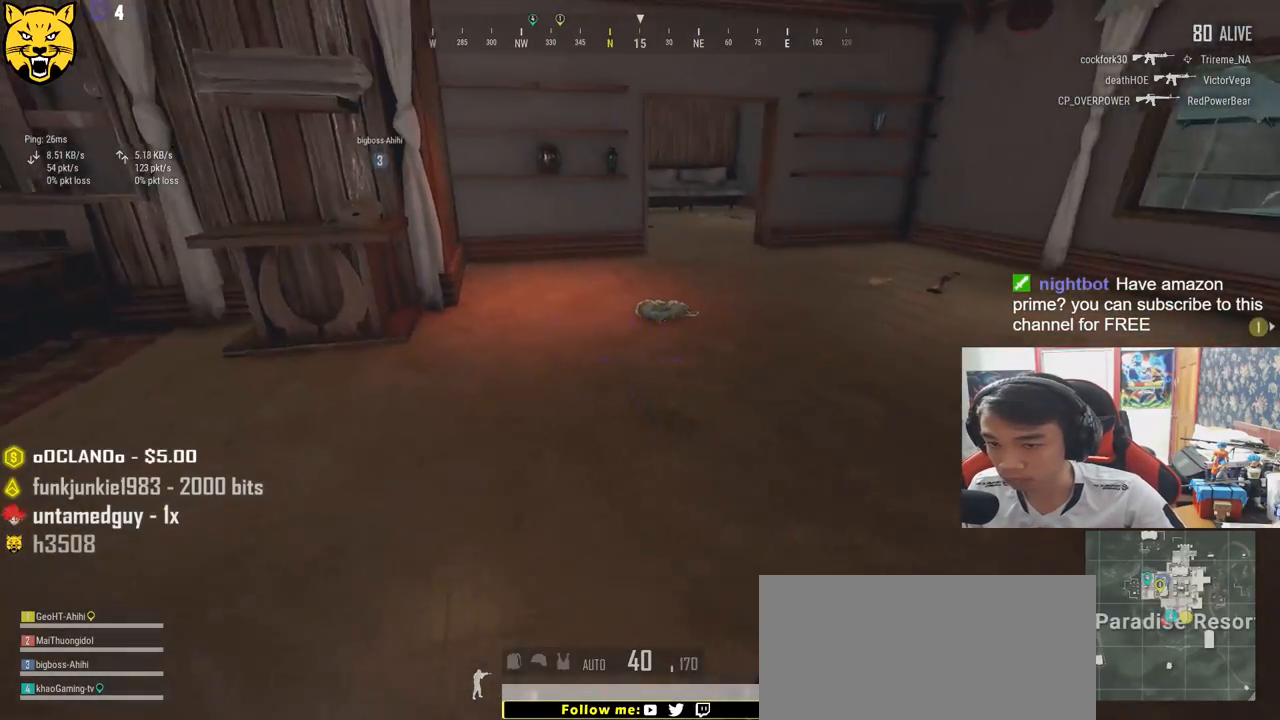
{"keys": ["w"], "mouse": [], "events": []}
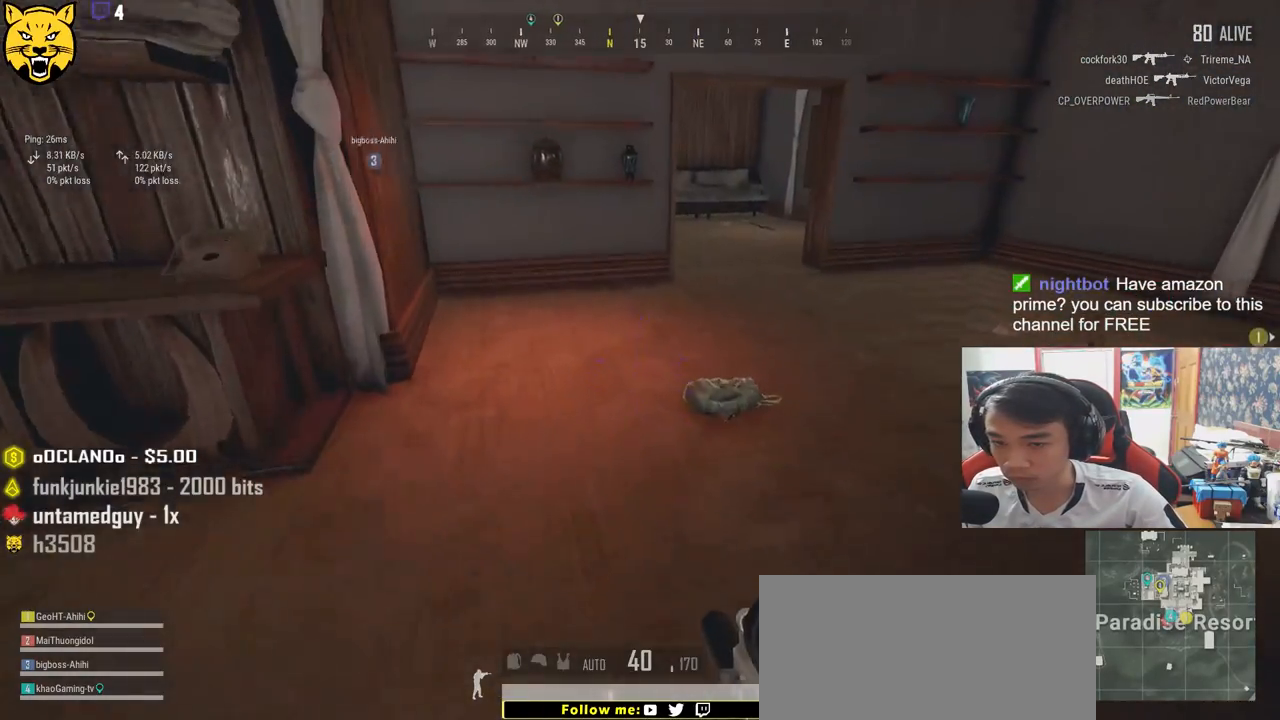
{"keys": ["shift", "w"], "mouse": [], "events": [[150, "shift", "down"]]}
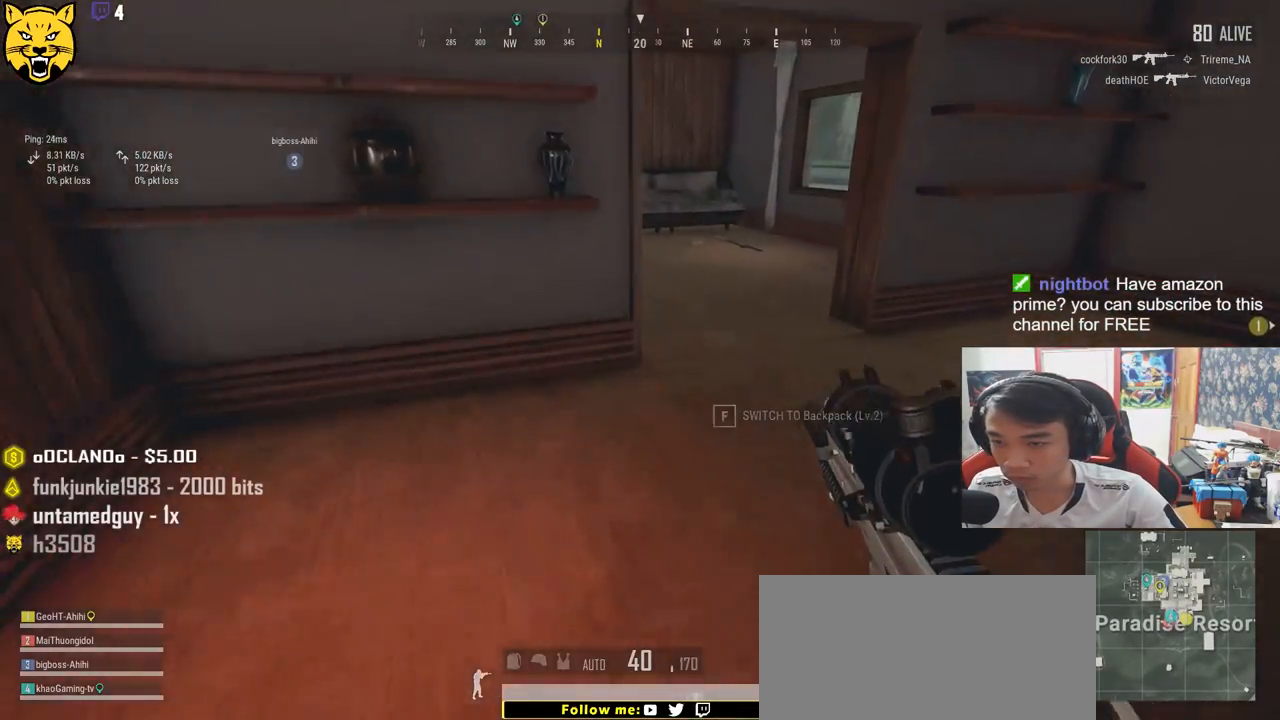
{"keys": ["w"], "mouse": [], "events": [[83, "d", "down"], [383, "shift", "up"], [450, "d", "up"]]}
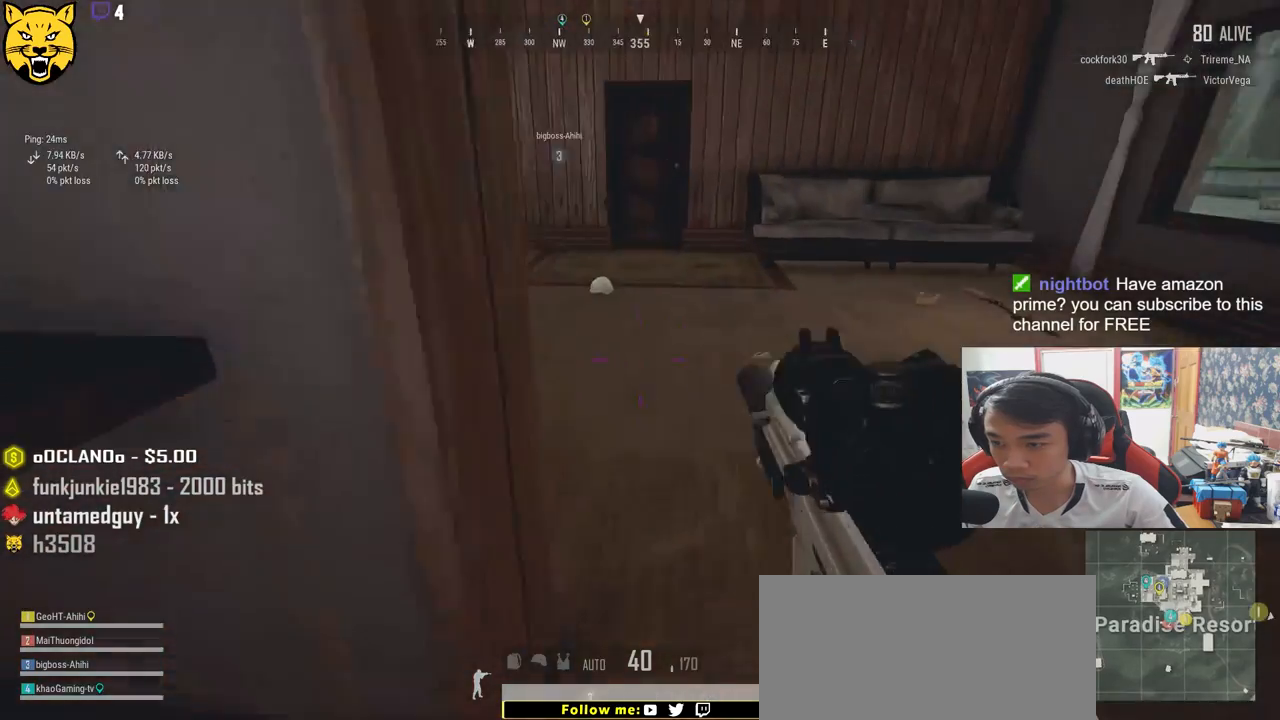
{"keys": ["a", "w"], "mouse": [], "events": [[300, "a", "down"], [383, "w", "up"], [500, "w", "down"]]}
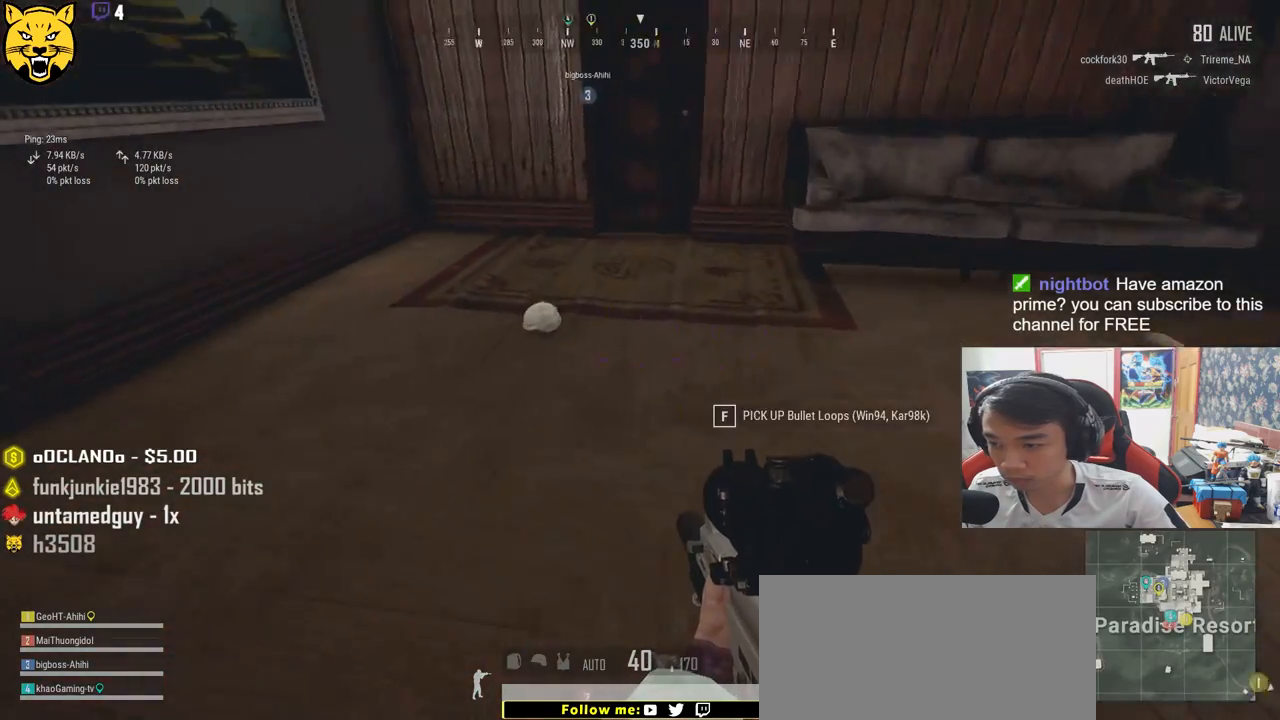
{"keys": ["a"], "mouse": [], "events": [[133, "a", "up"], [250, "a", "down"], [250, "w", "up"]]}
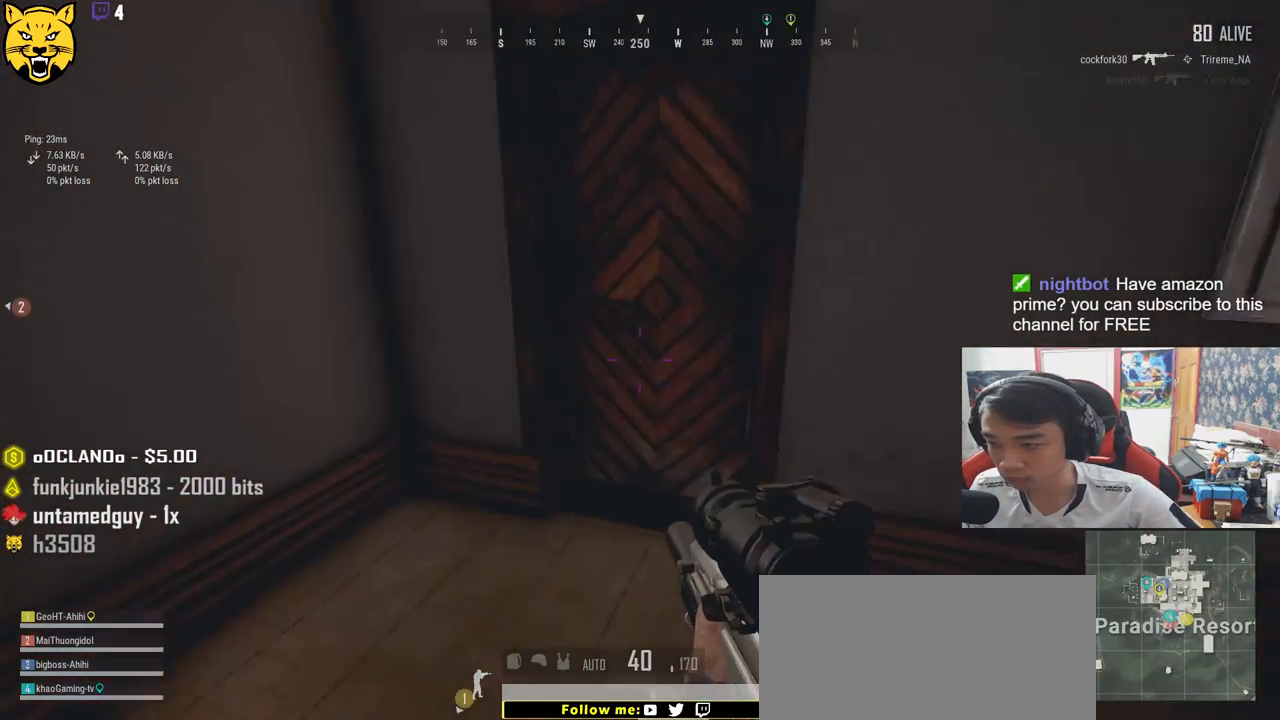
{"keys": [], "mouse": [], "events": [[117, "w", "down"], [150, "a", "up"], [350, "f", "down"], [433, "f", "up"], [467, "w", "up"]]}
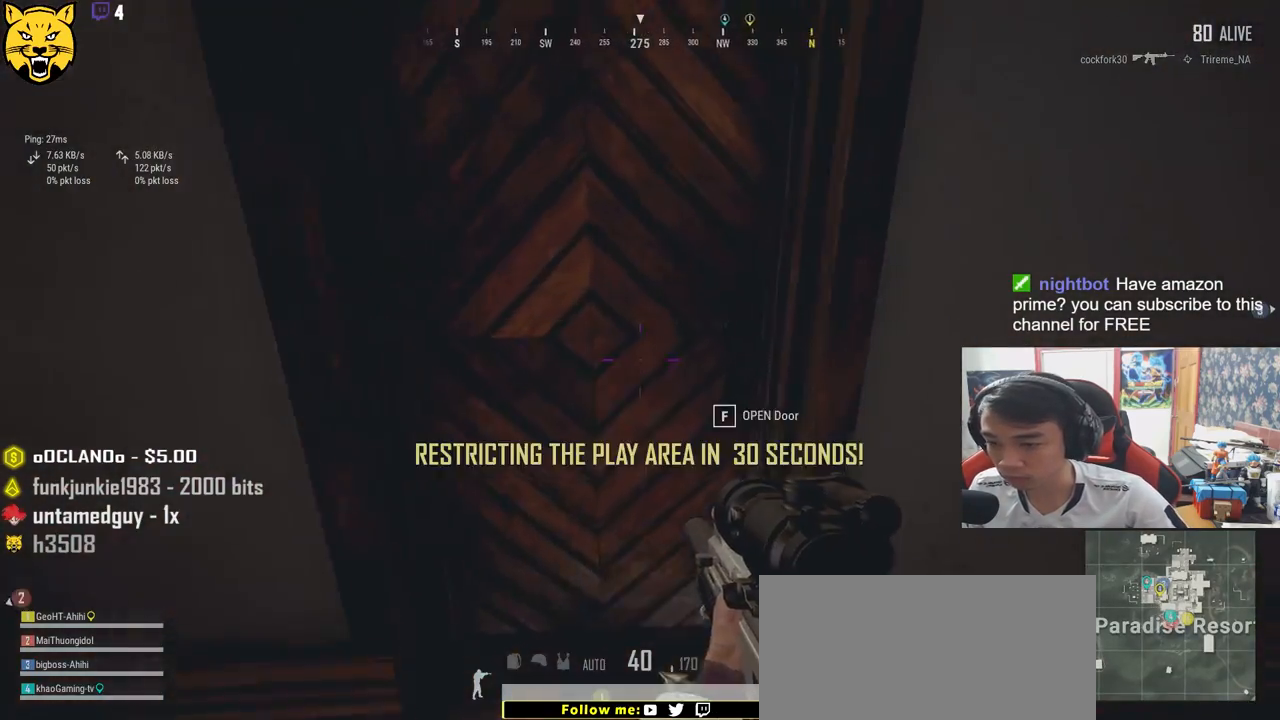
{"keys": ["w"], "mouse": [], "events": [[17, "f", "down"], [100, "f", "up"], [383, "w", "down"]]}
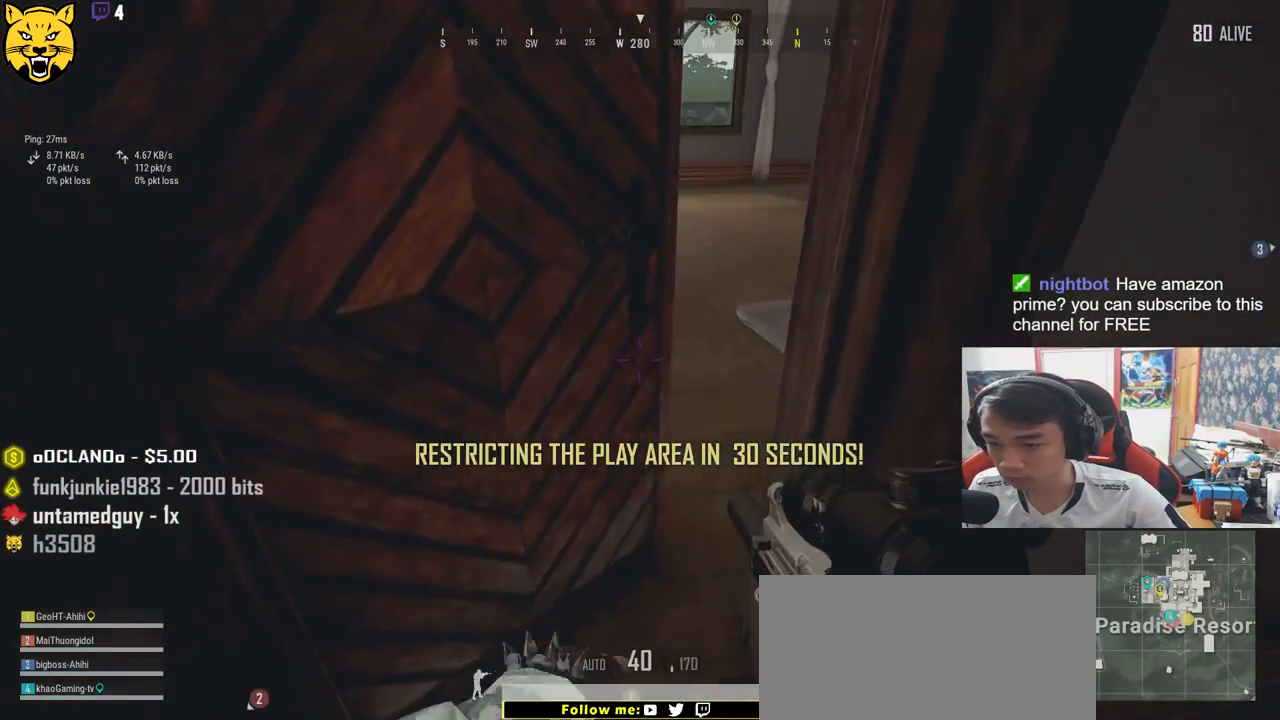
{"keys": ["a", "w"], "mouse": [], "events": [[233, "a", "down"]]}
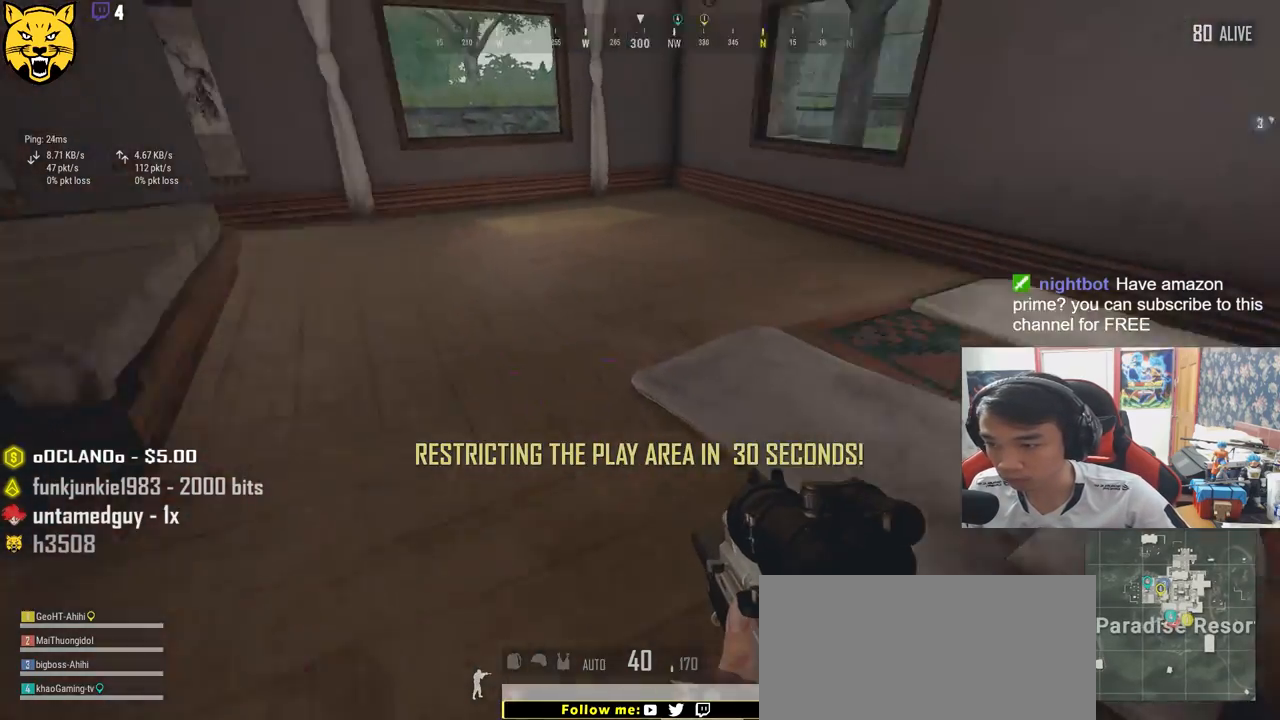
{"keys": ["a"], "mouse": [], "events": [[50, "w", "up"], [200, "d", "down"], [217, "a", "up"], [250, "w", "down"], [317, "w", "up"], [433, "d", "up"], [467, "a", "down"]]}
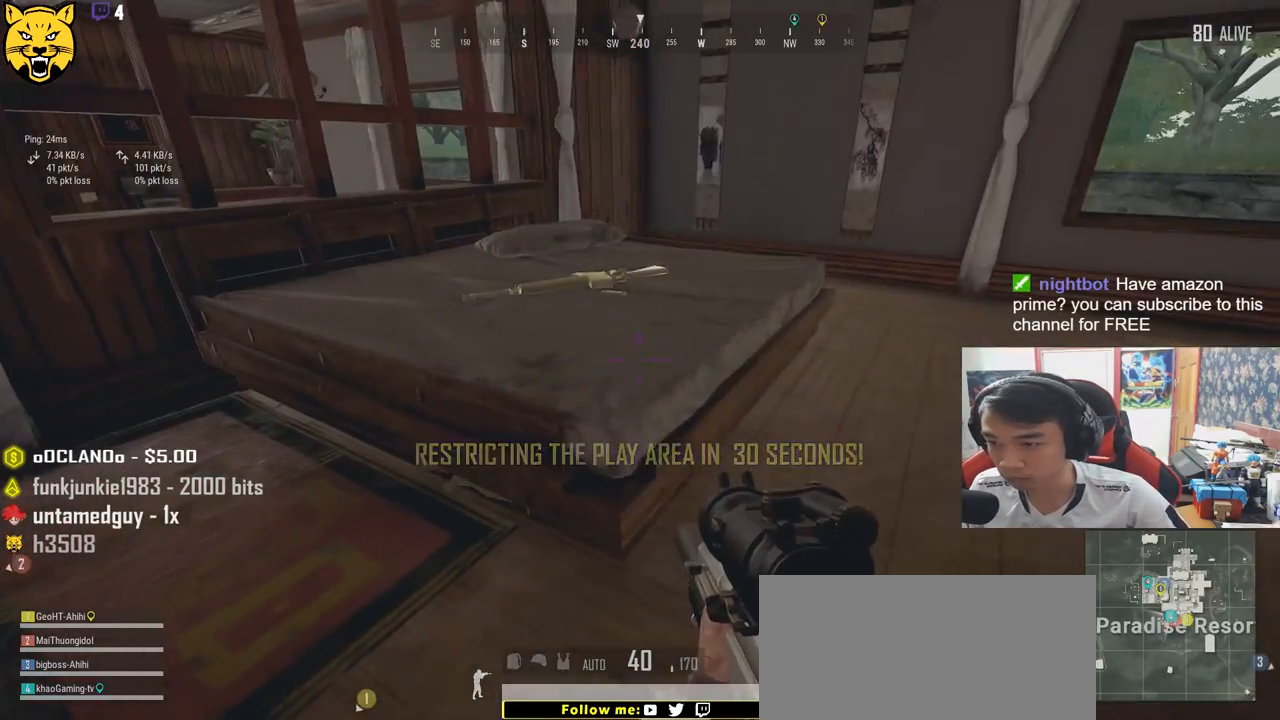
{"keys": ["d", "w"], "mouse": [], "events": [[17, "w", "down"], [250, "a", "up"], [383, "d", "down"]]}
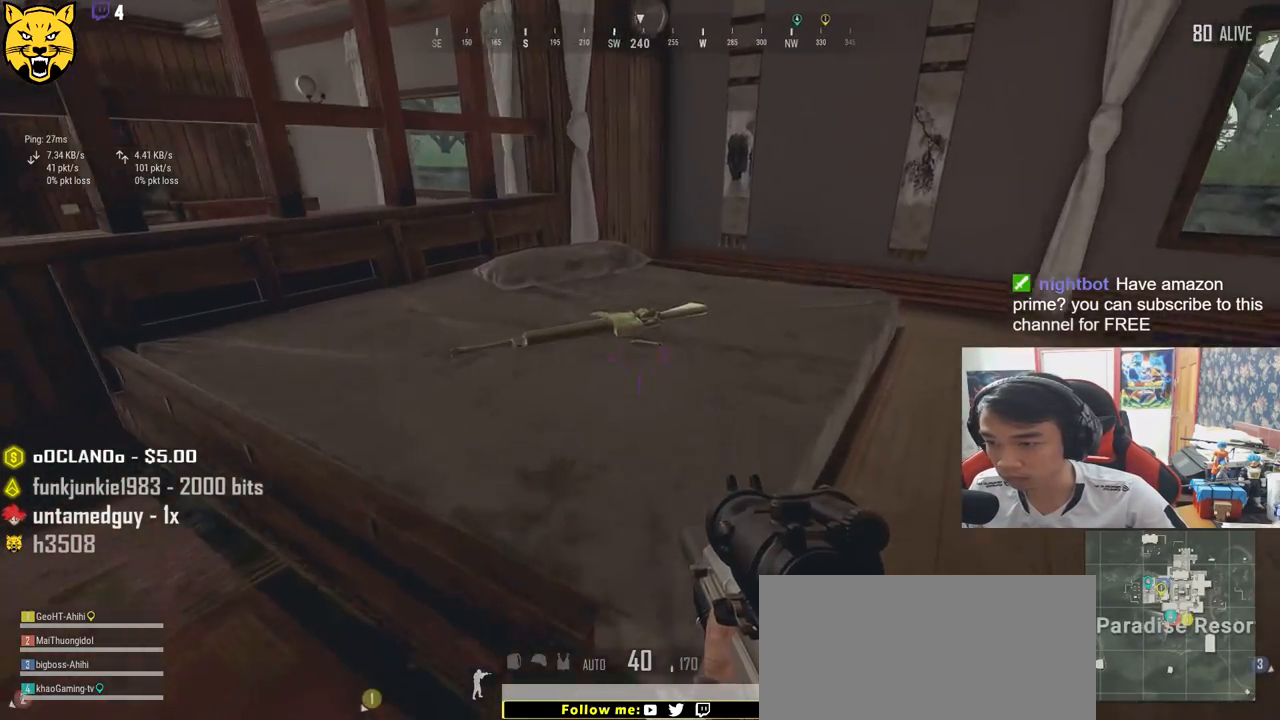
{"keys": [], "mouse": [], "events": [[17, "d", "up"], [83, "tab", "down"], [183, "tab", "up"], [267, "w", "up"], [417, "s", "down"], [467, "s", "up"]]}
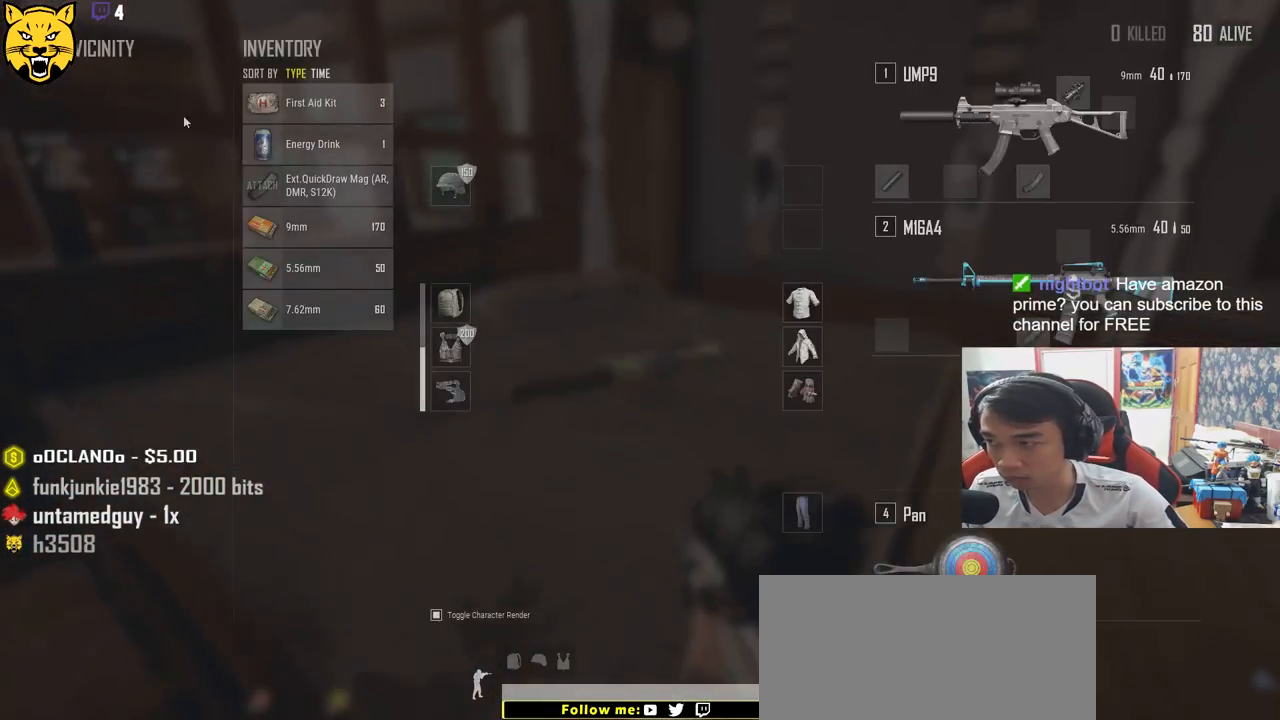
{"keys": ["a", "s"], "mouse": [], "events": [[133, "s", "down"], [183, "tab", "down"], [300, "tab", "up"], [500, "a", "down"]]}
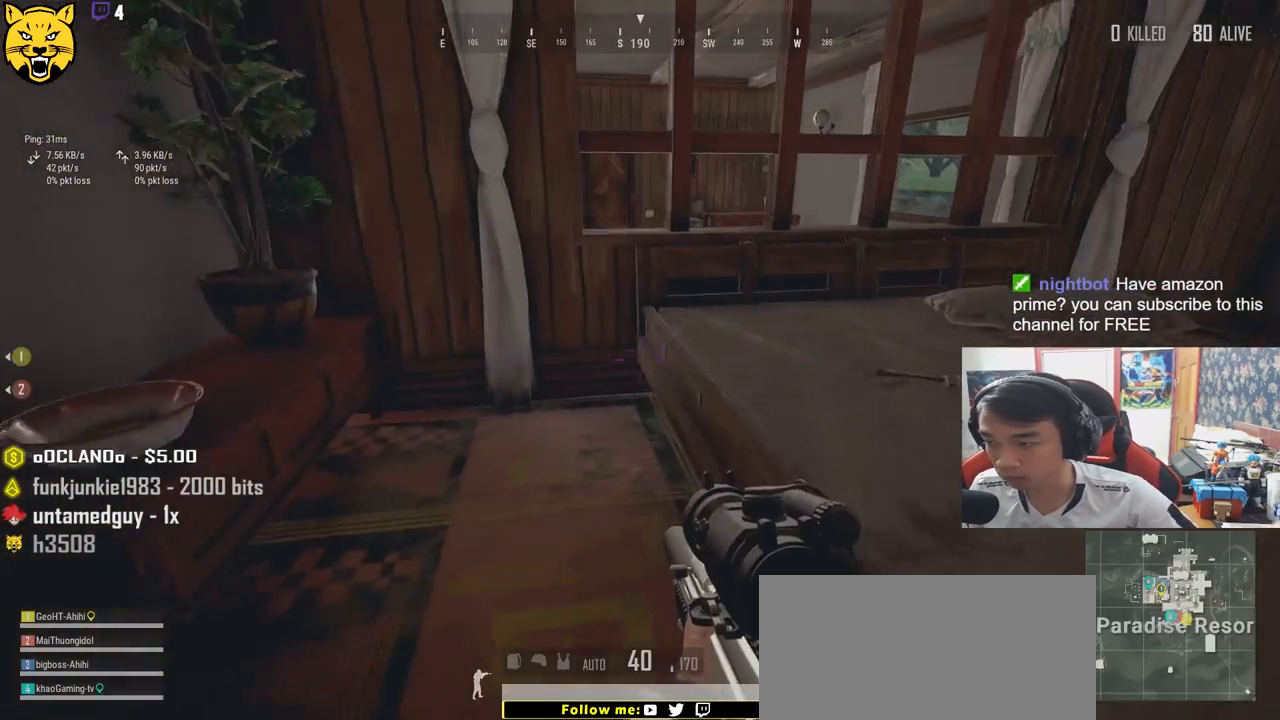
{"keys": ["w"], "mouse": [], "events": [[167, "s", "up"], [333, "w", "down"], [417, "a", "up"]]}